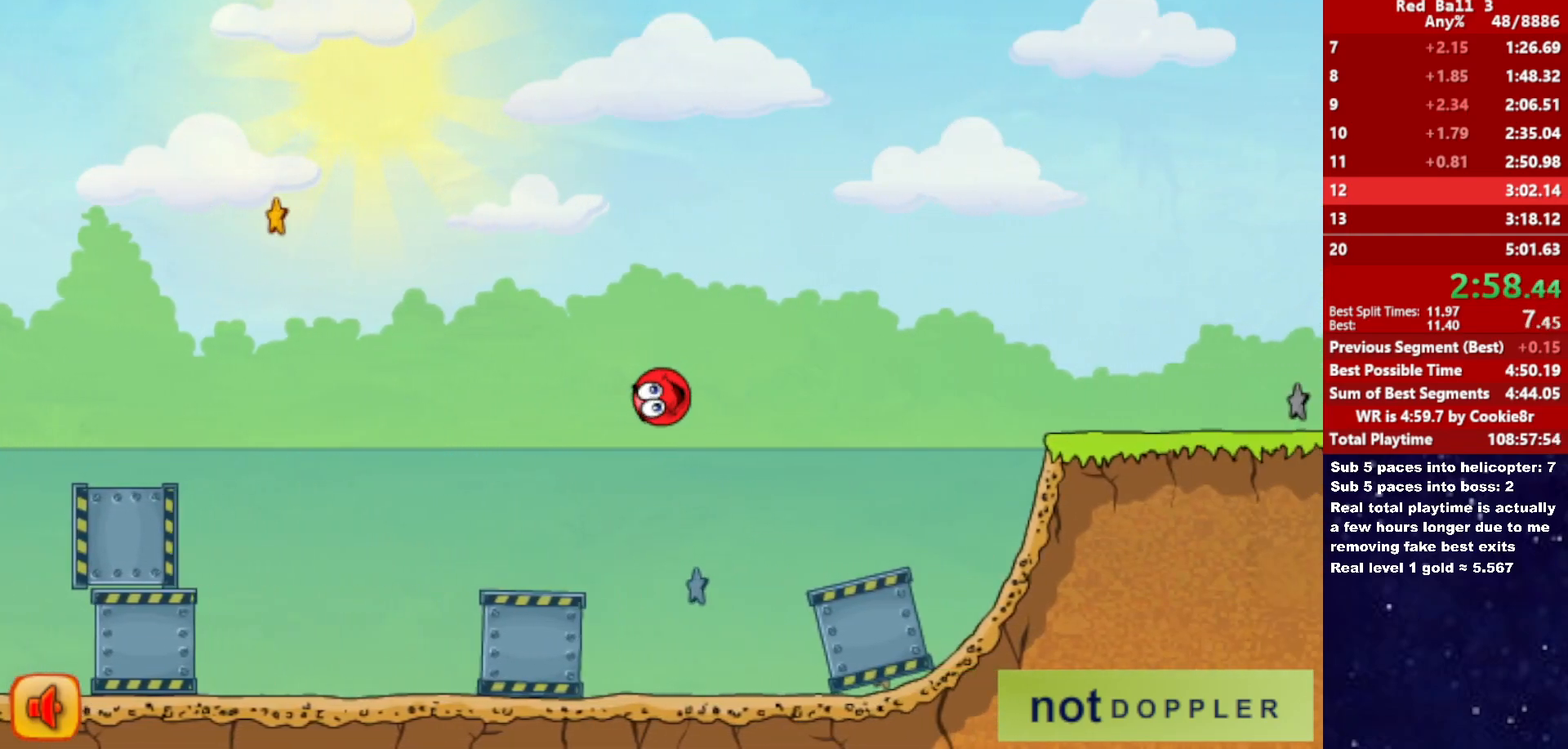
Gameplay with keyboard; each line is a JSON object with the keys held at the frame after it. "events" lists presses ("down") and releases ("up") of "down", "left", "p", "r", "right" and "up" between this image and that frame as [ms after this image, input, new state], when the widget could be followed in between. No other keys are recorded. Mouse input is not recorded.
{"keys": ["right", "up"], "events": [[367, "down", "up"], [367, "up", "down"]]}
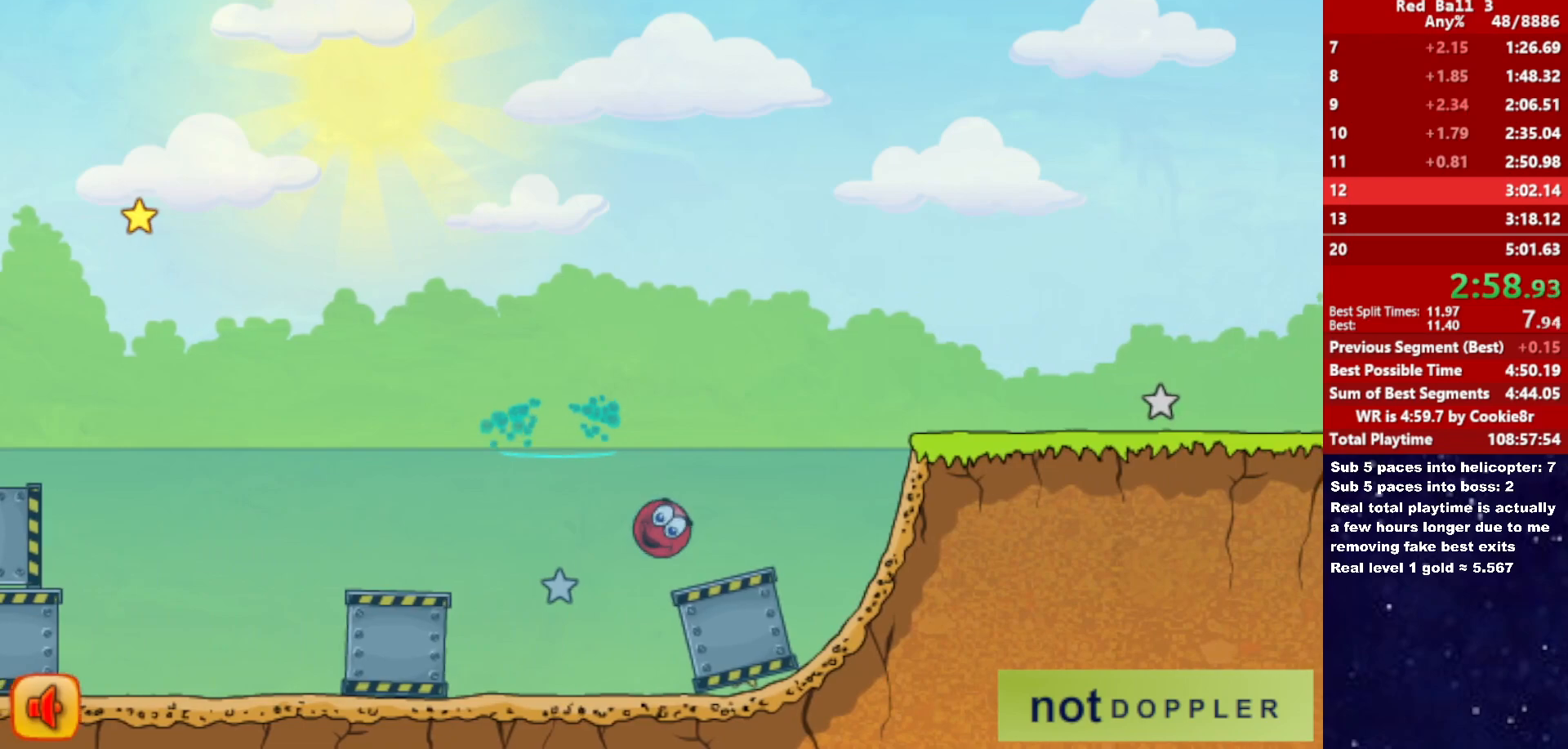
{"keys": ["right", "up"], "events": []}
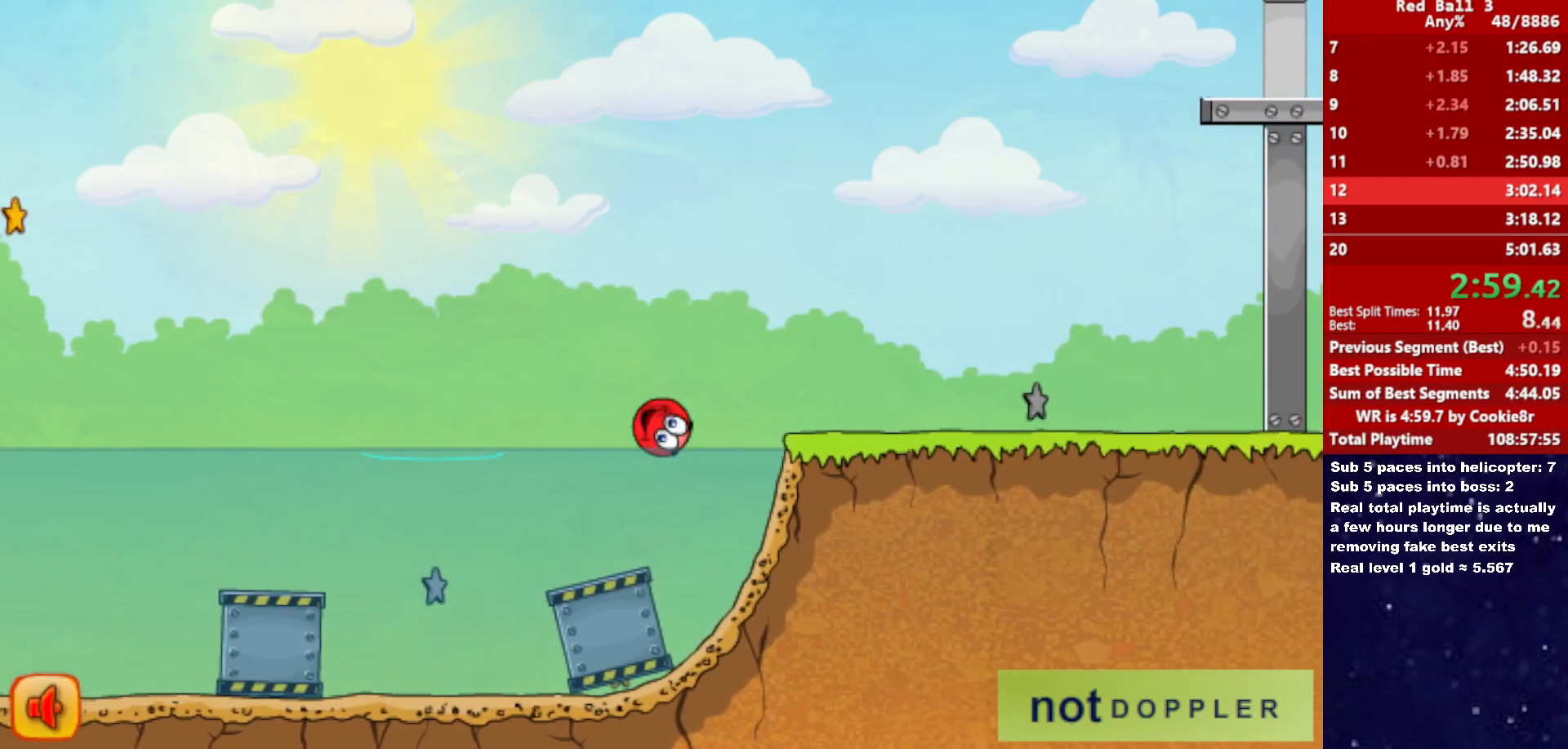
{"keys": ["right"], "events": [[433, "up", "up"]]}
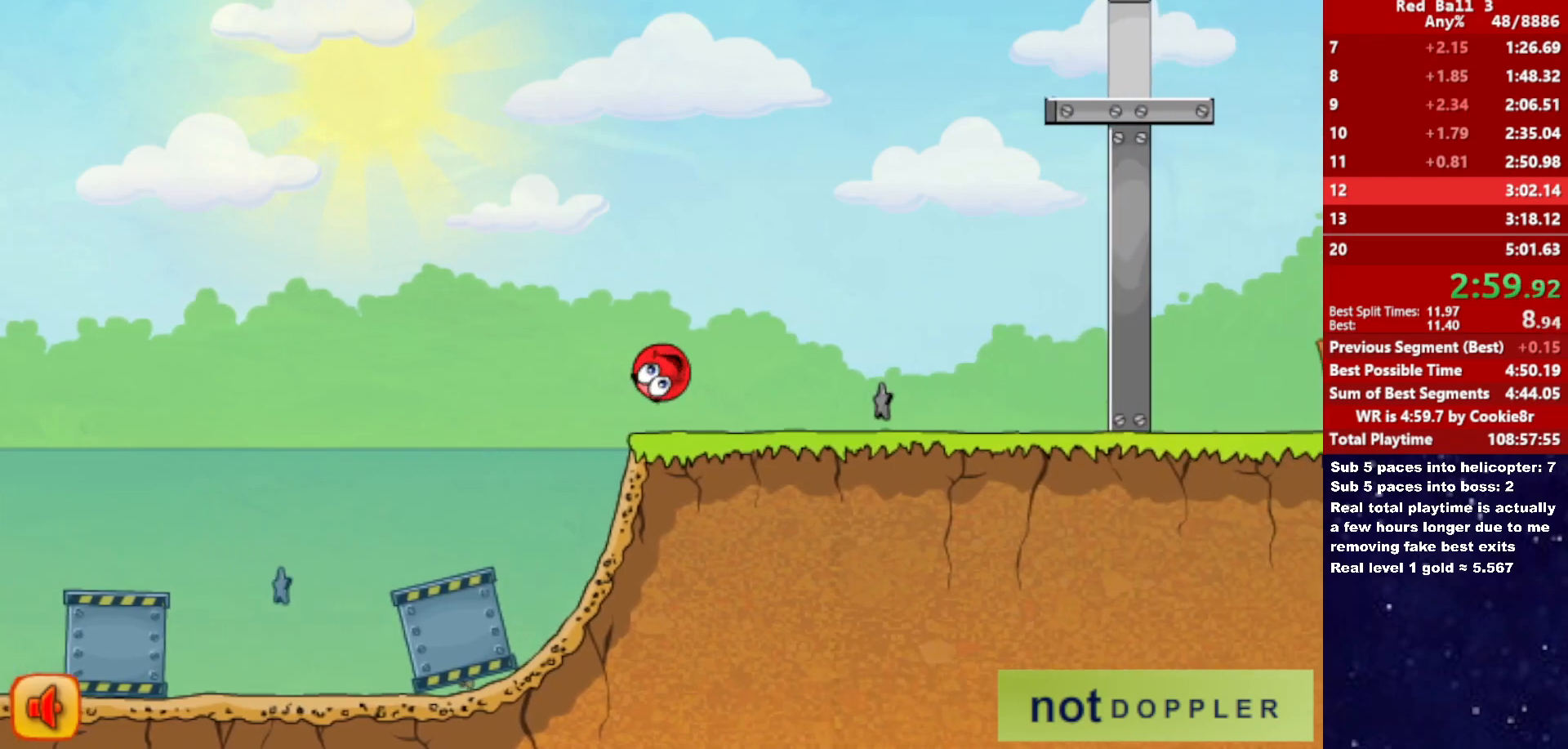
{"keys": ["right", "up"], "events": [[283, "p", "down"], [283, "up", "down"], [350, "p", "up"]]}
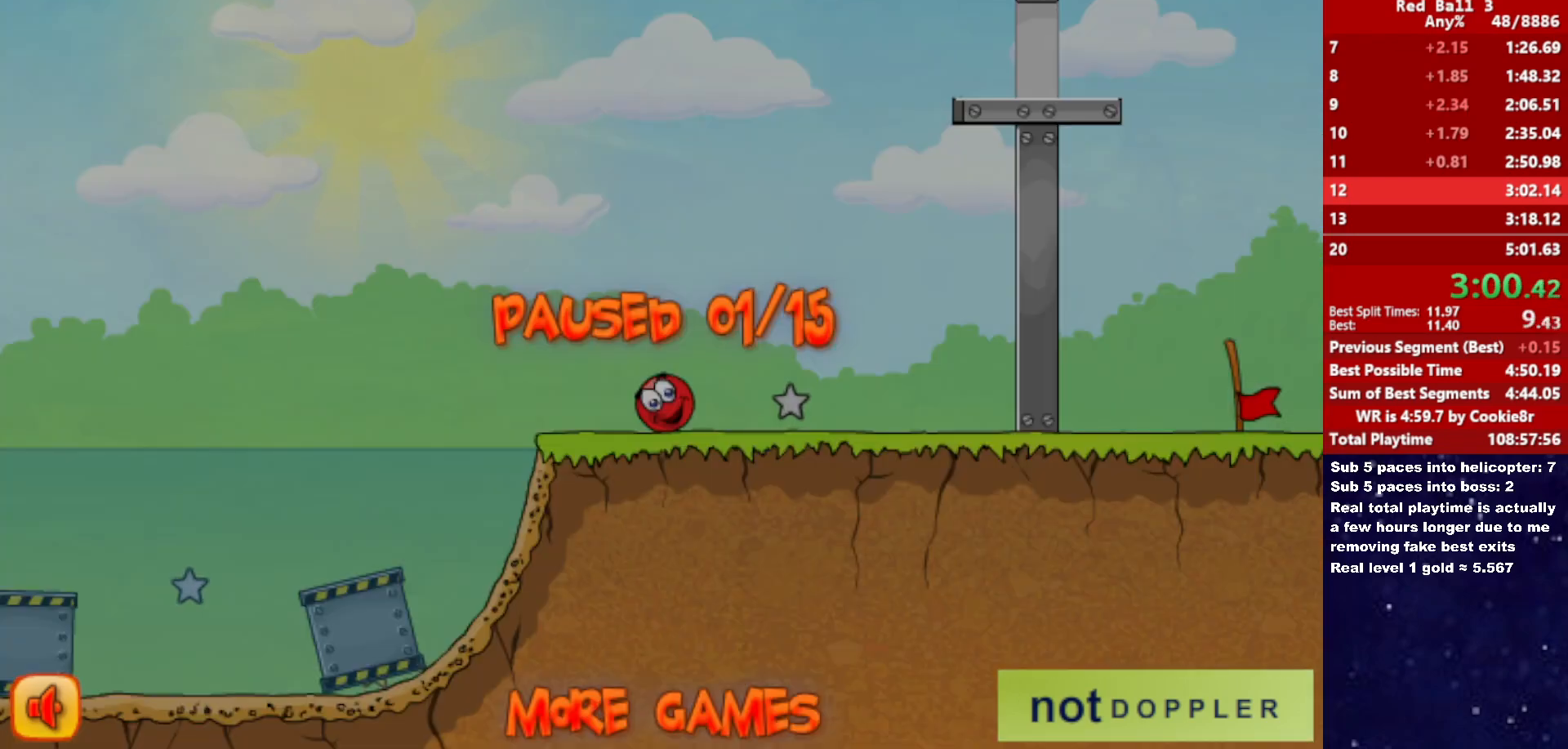
{"keys": ["right", "up"], "events": [[333, "p", "down"], [367, "right", "up"], [383, "left", "down"], [383, "p", "up"], [417, "left", "up"], [450, "right", "down"]]}
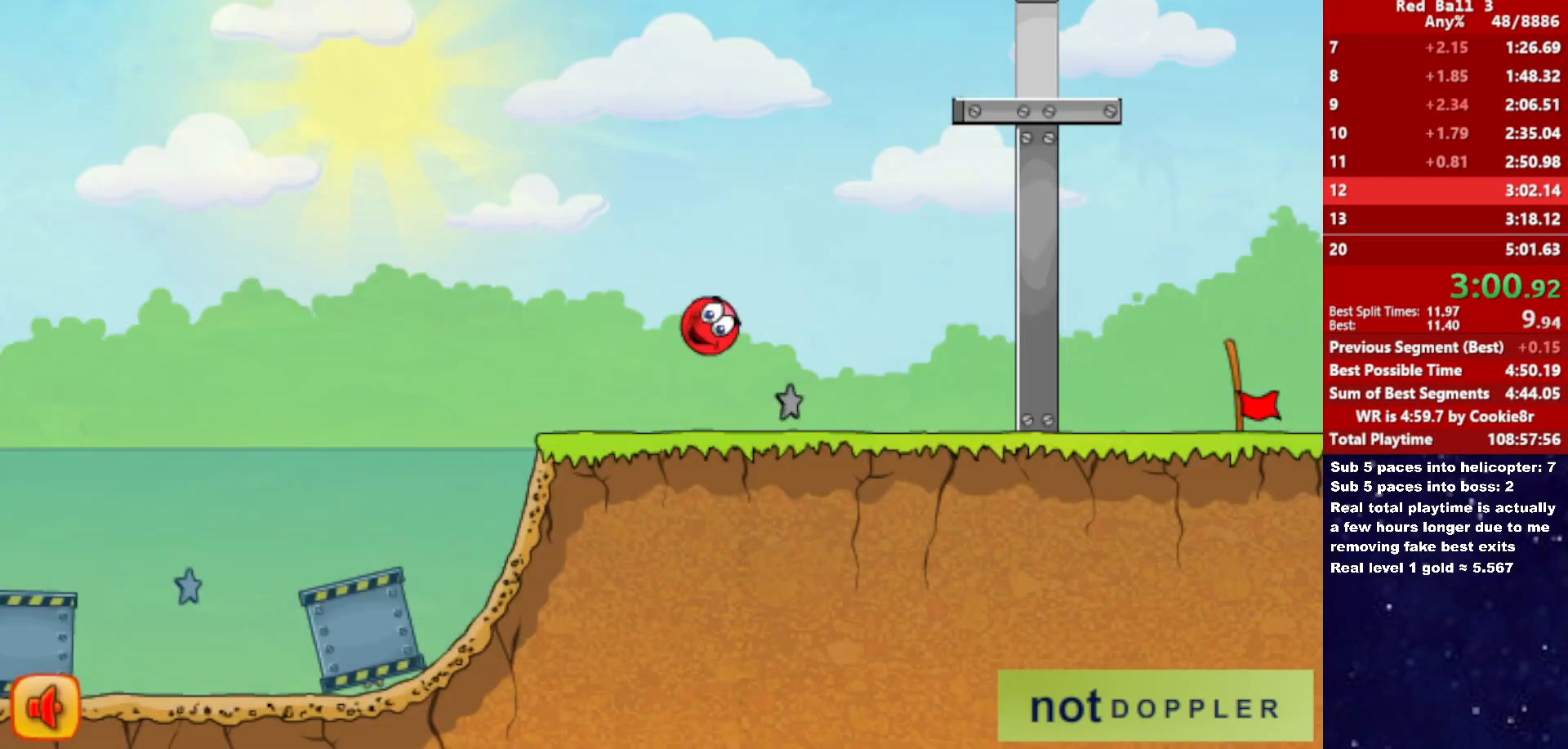
{"keys": ["right", "up"], "events": [[400, "up", "up"], [467, "up", "down"]]}
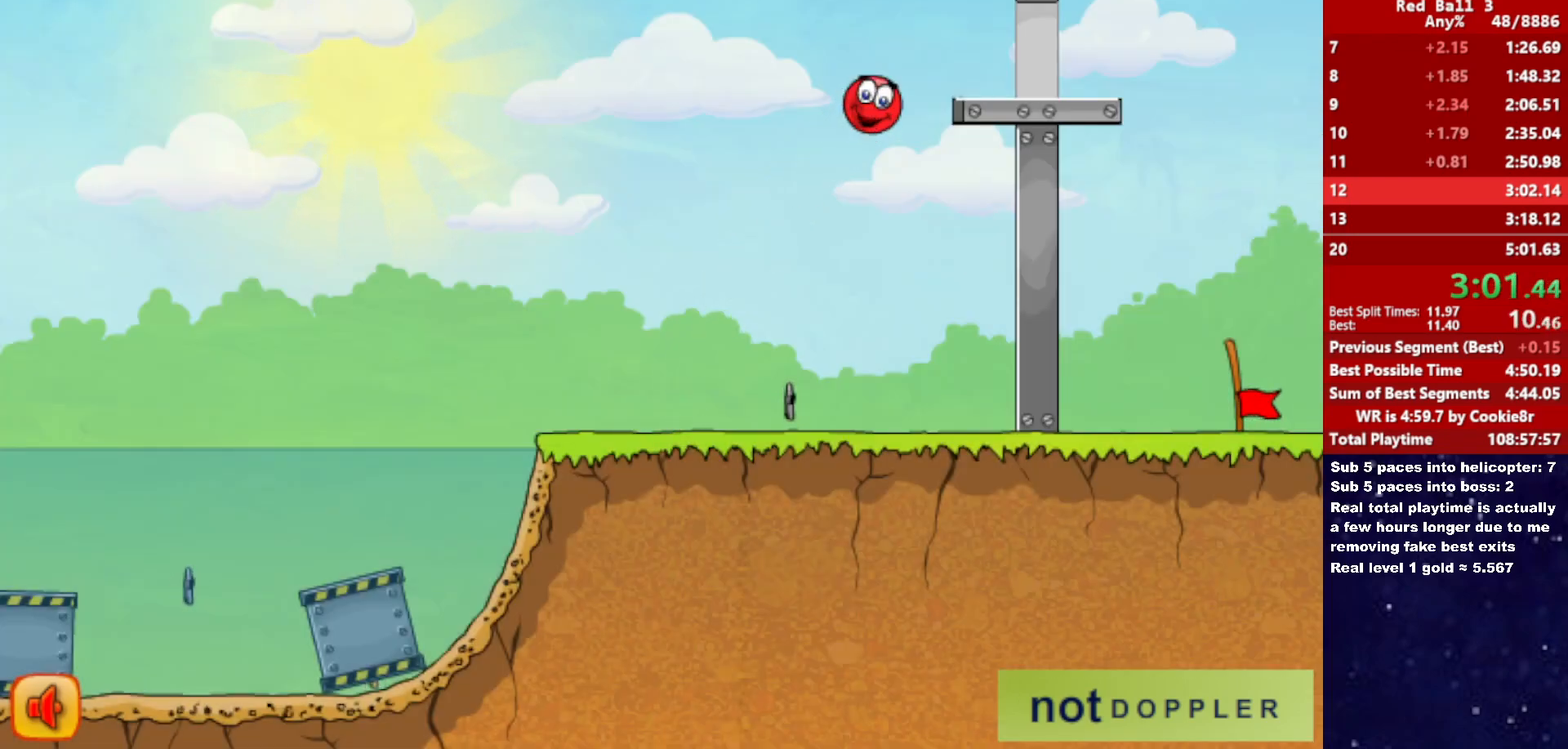
{"keys": ["right", "up"], "events": []}
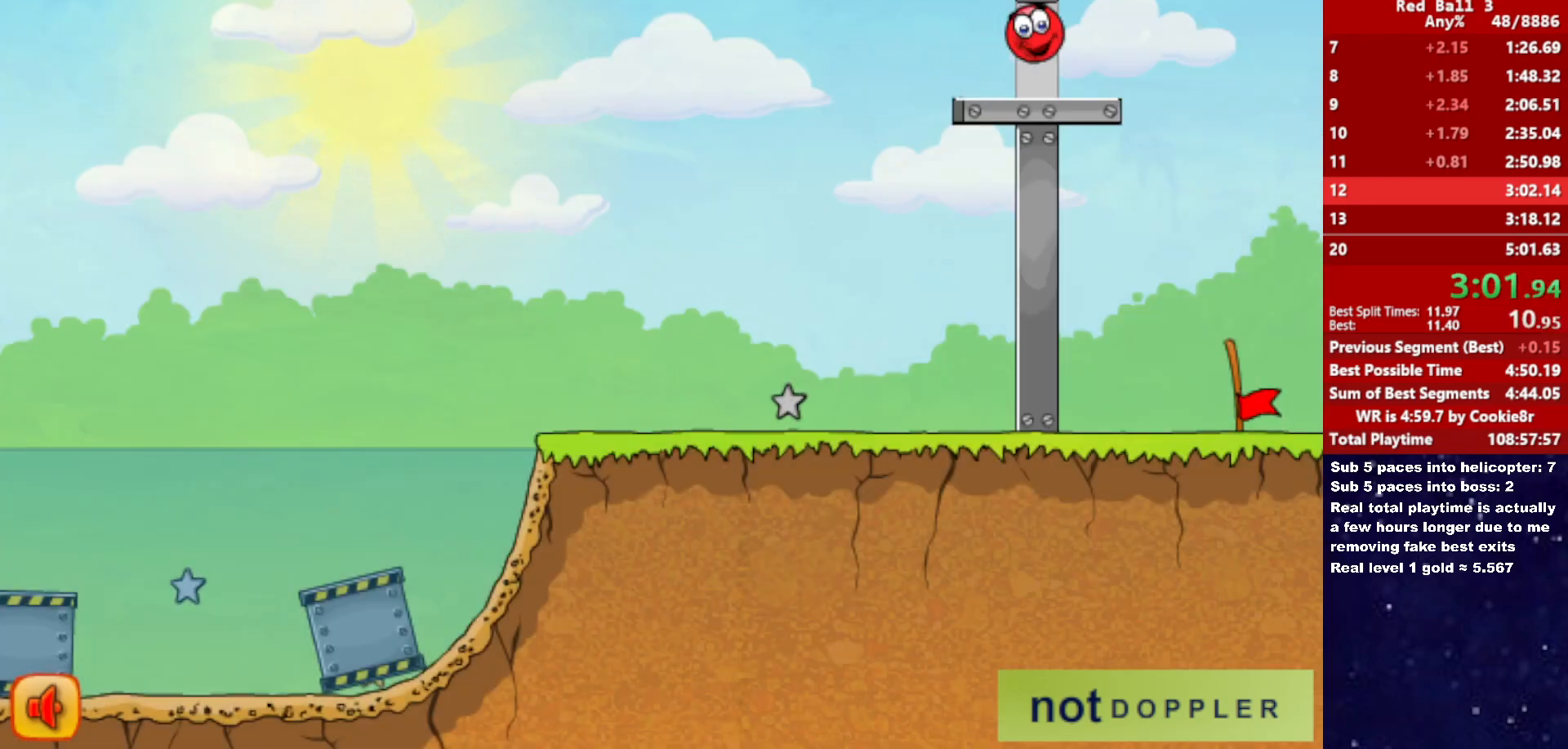
{"keys": [], "events": [[67, "up", "up"], [267, "left", "down"], [267, "right", "up"], [483, "left", "up"]]}
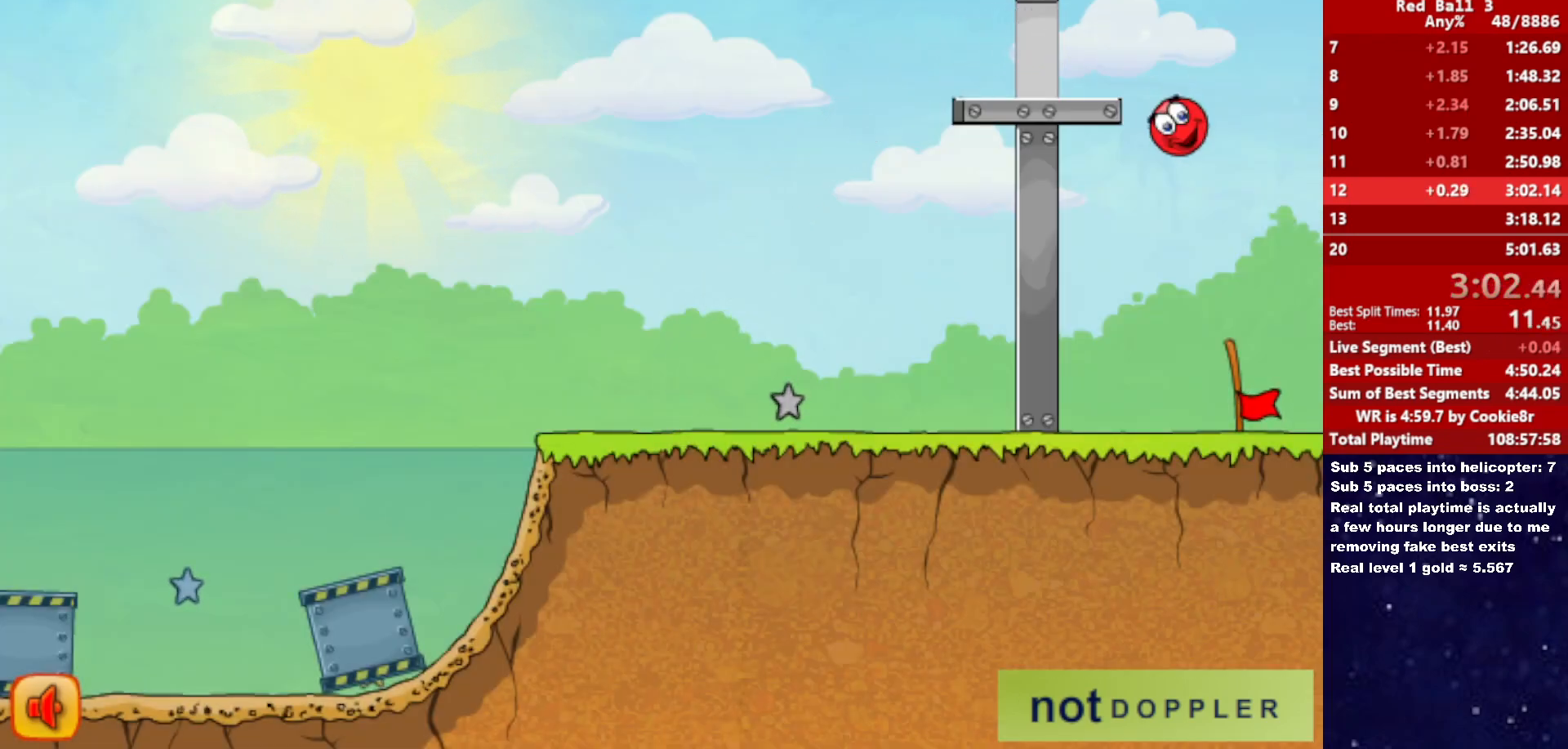
{"keys": [], "events": []}
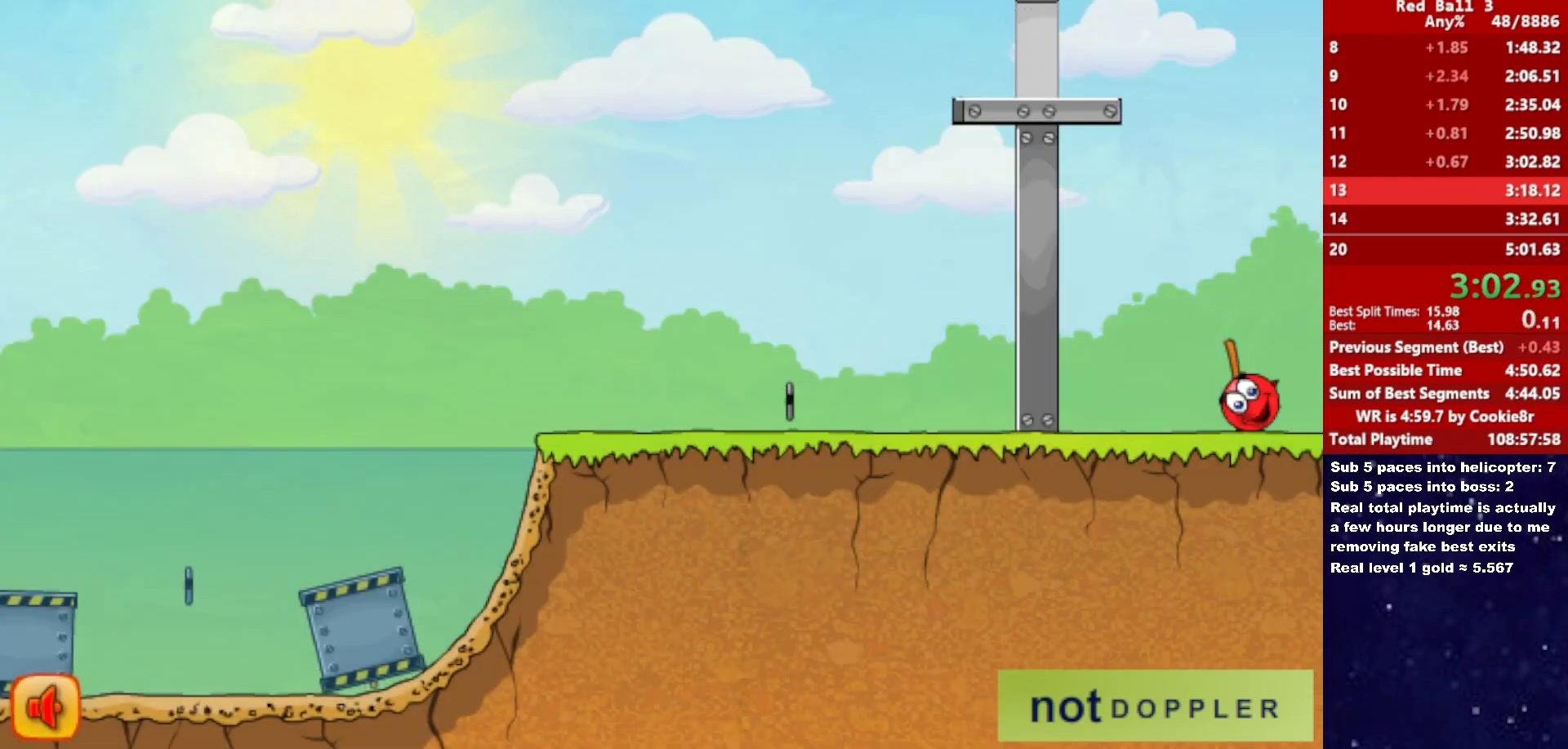
{"keys": [], "events": []}
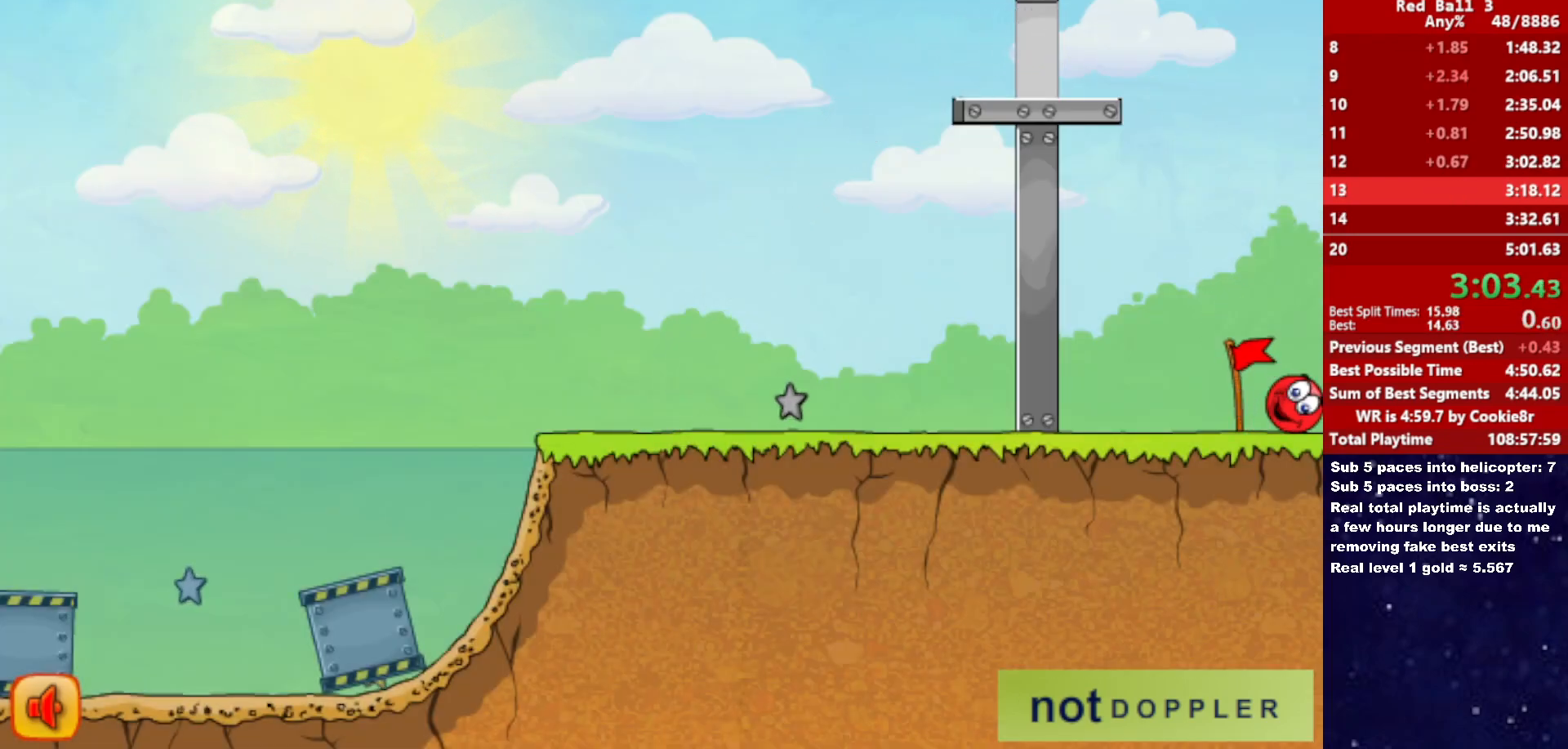
{"keys": [], "events": []}
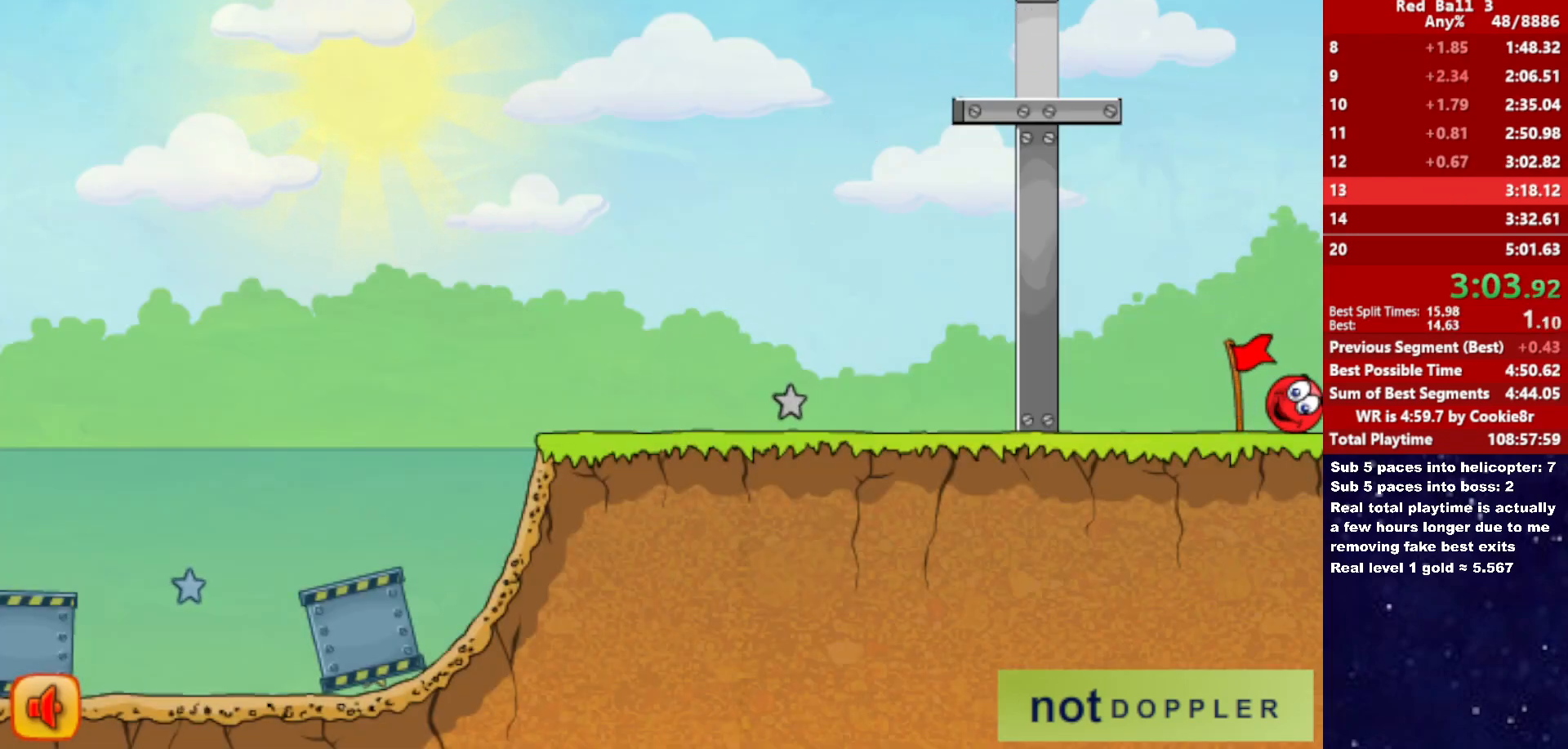
{"keys": [], "events": []}
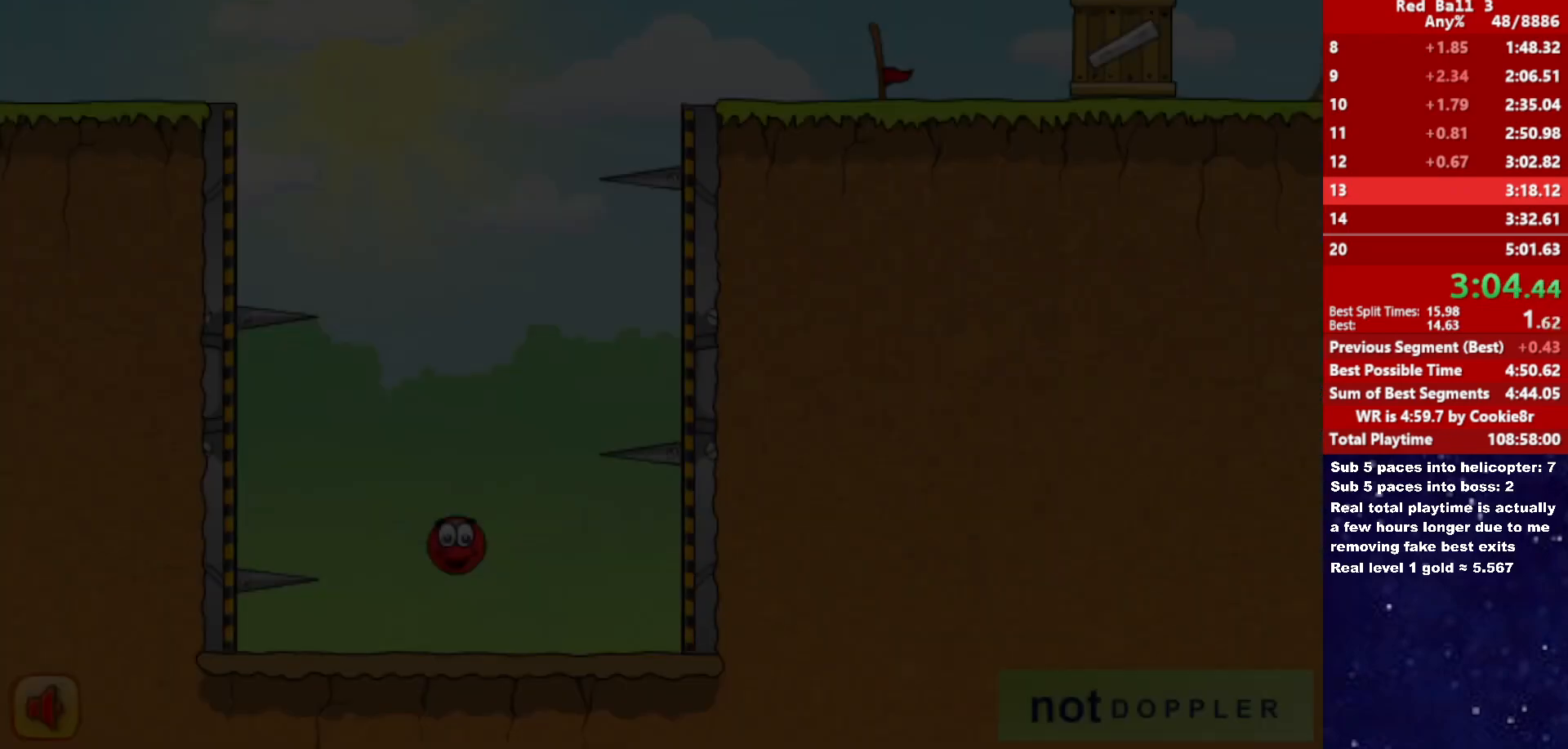
{"keys": ["up"], "events": [[333, "up", "down"], [350, "p", "down"], [433, "p", "up"]]}
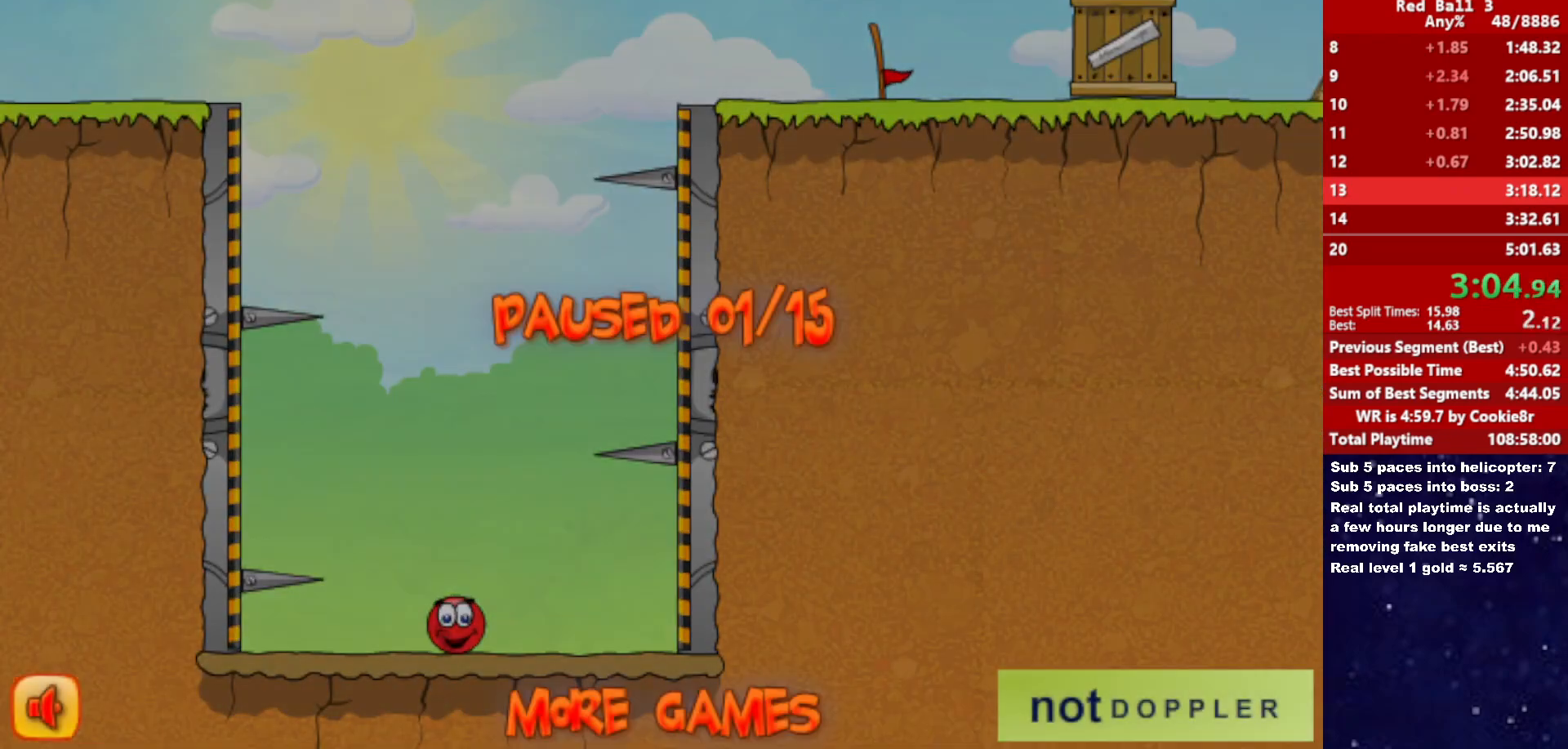
{"keys": ["up"], "events": [[350, "p", "down"], [417, "p", "up"]]}
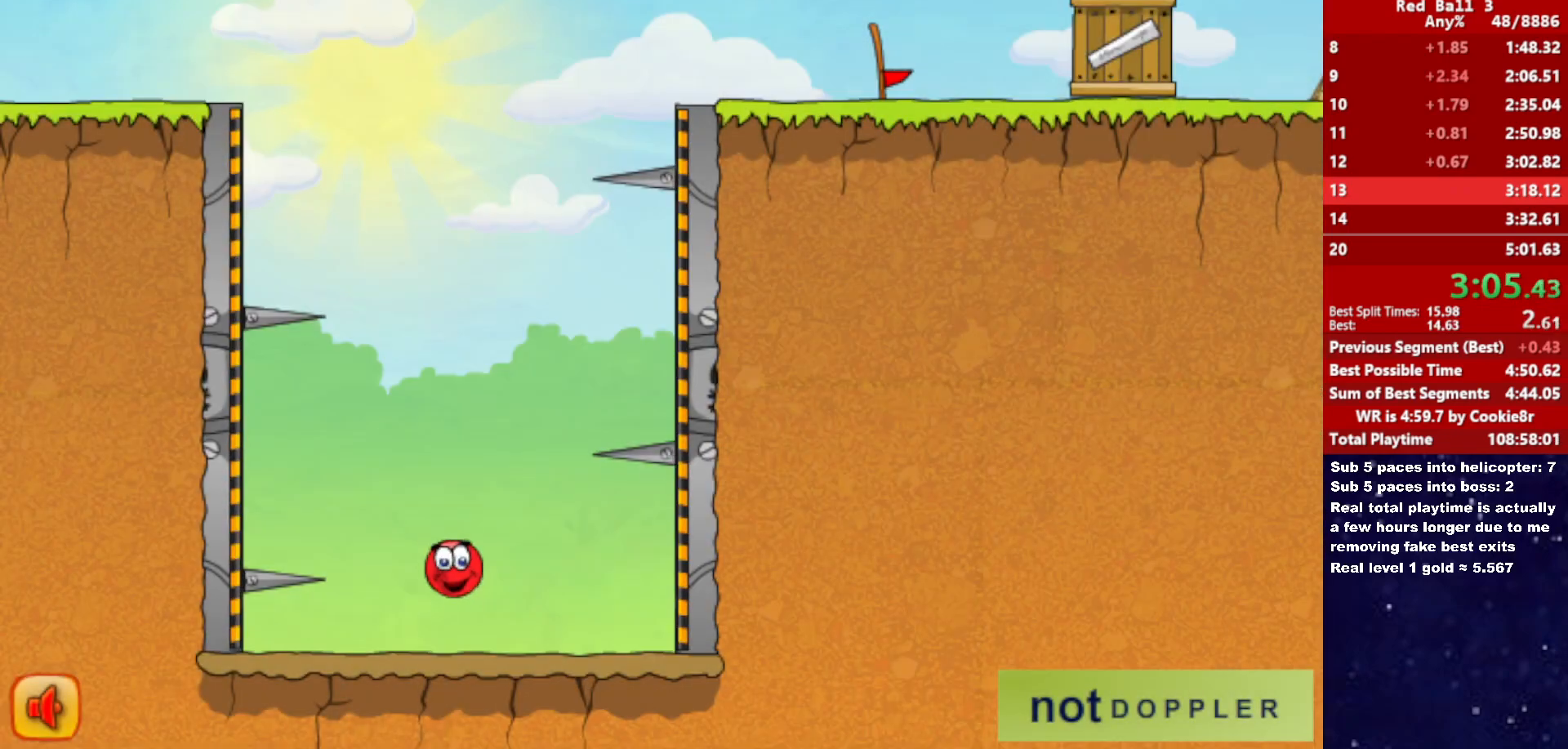
{"keys": ["left", "up"], "events": [[217, "left", "down"]]}
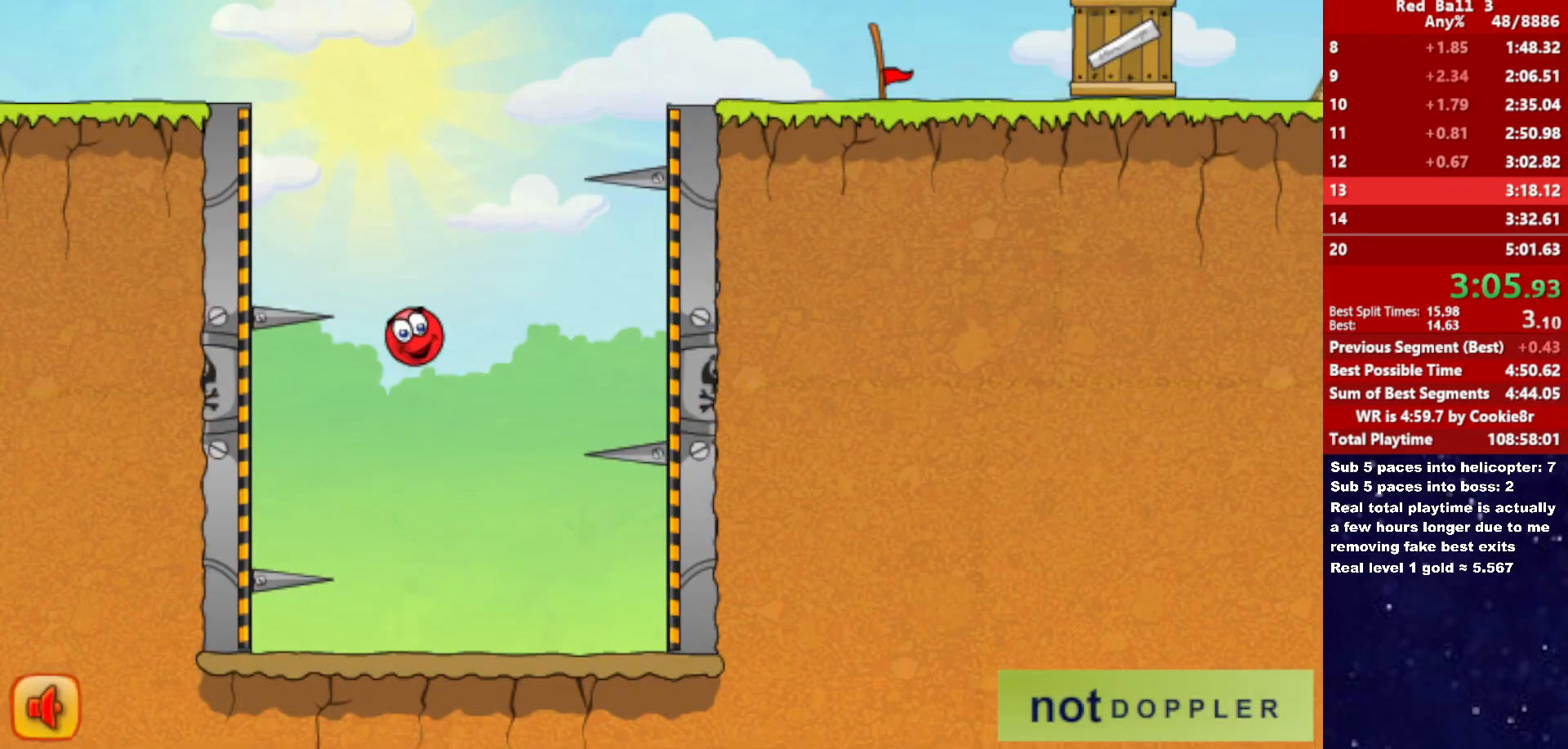
{"keys": ["right"], "events": [[117, "up", "up"], [367, "right", "down"], [400, "left", "up"]]}
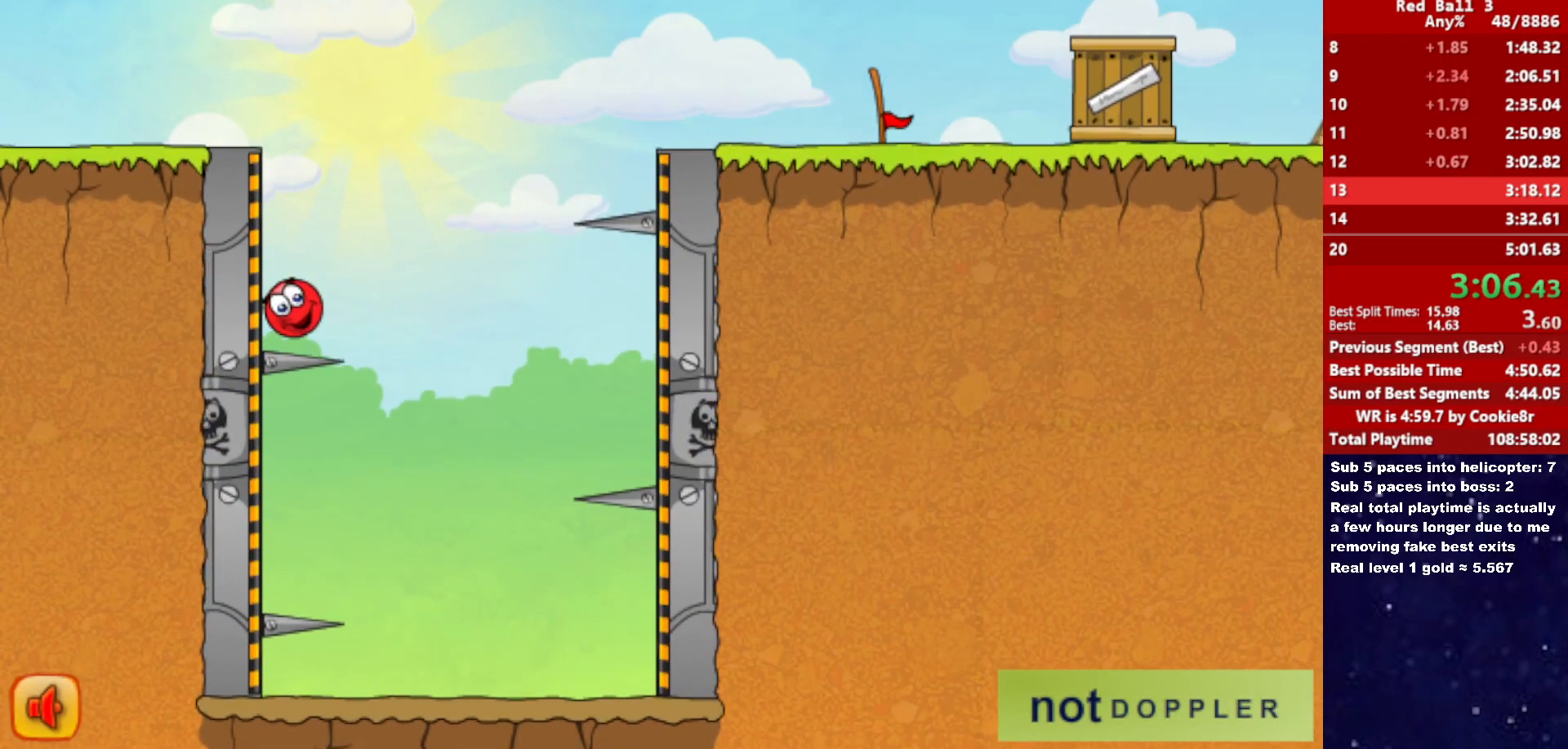
{"keys": ["right"], "events": [[233, "up", "down"], [400, "up", "up"]]}
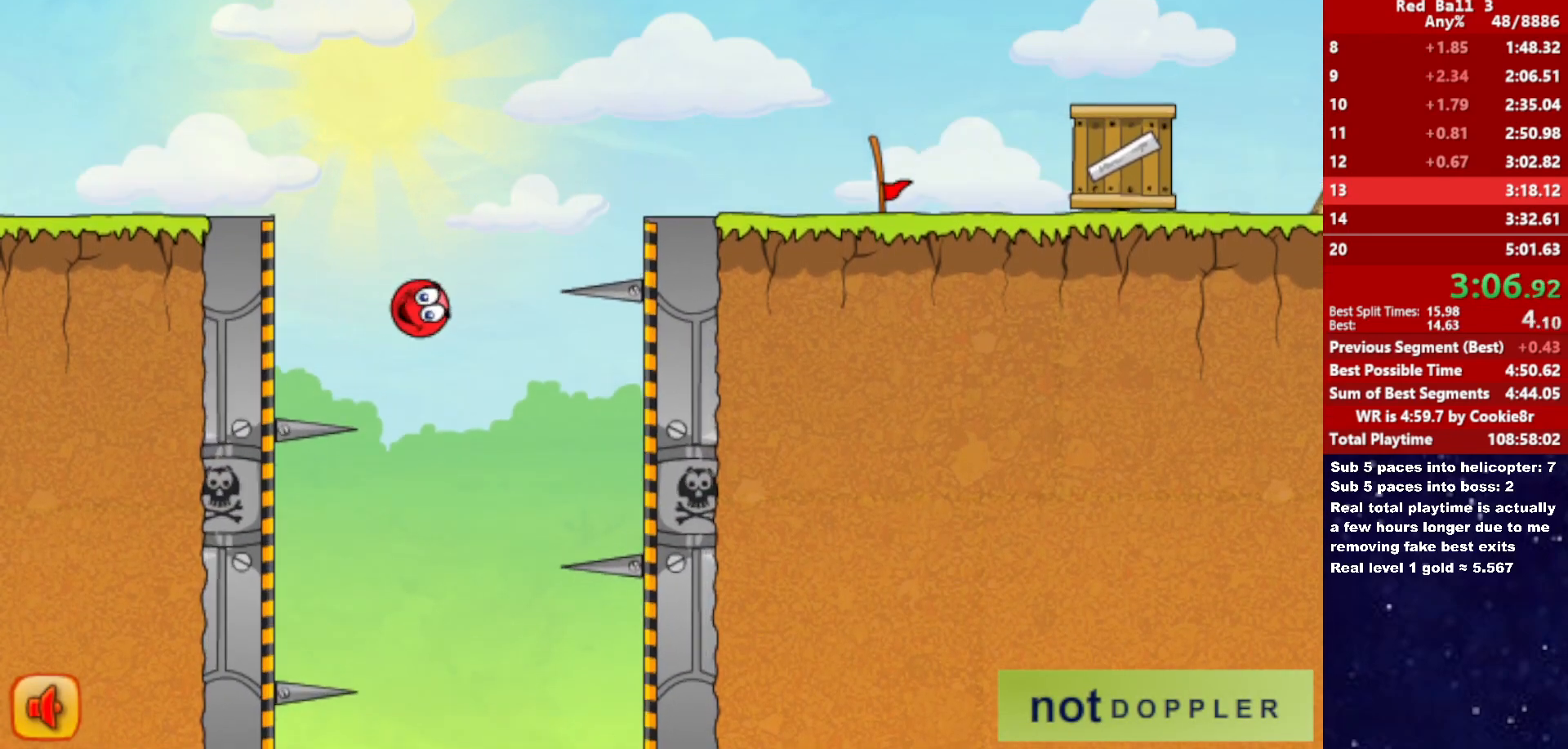
{"keys": ["right"], "events": [[383, "up", "down"], [467, "up", "up"]]}
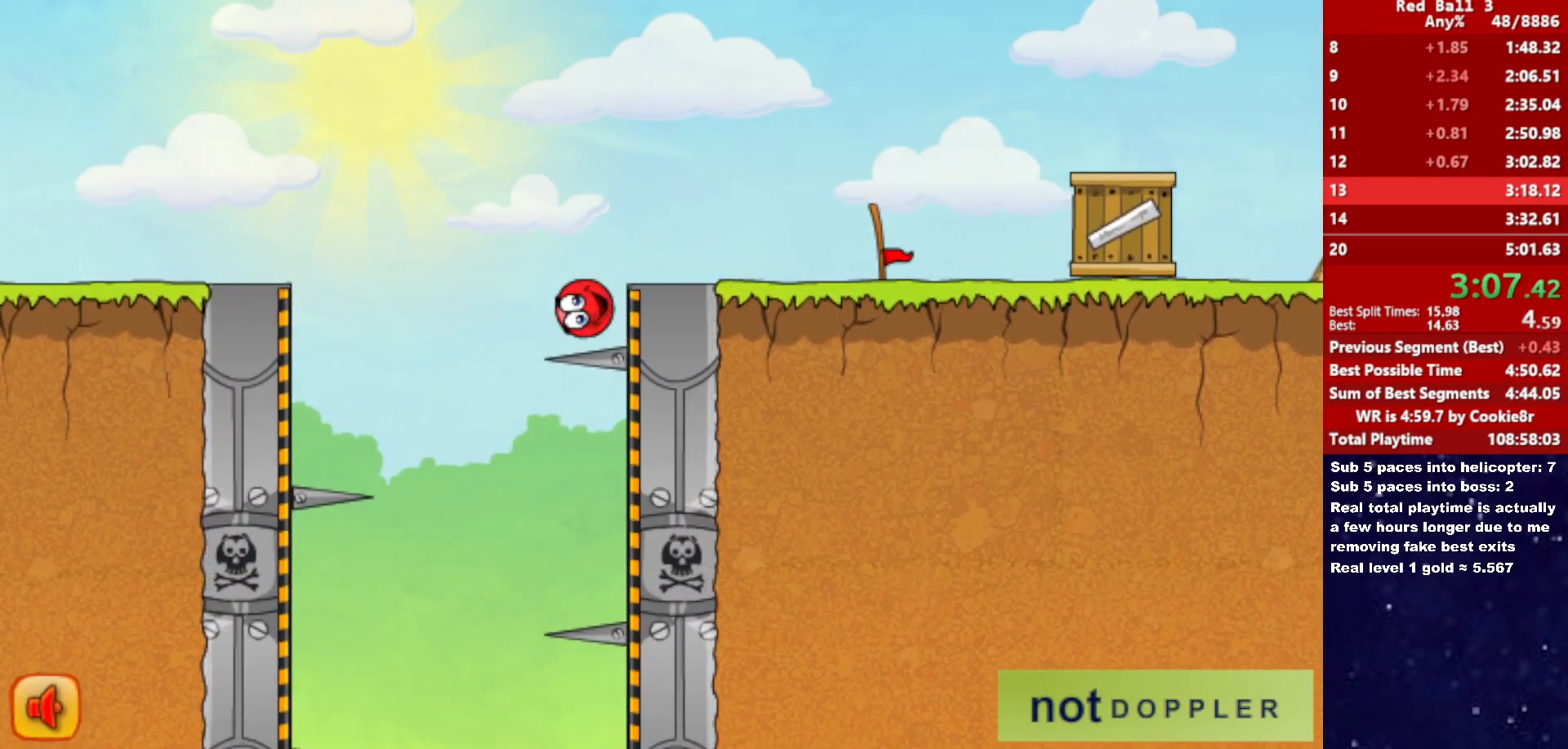
{"keys": ["right"], "events": []}
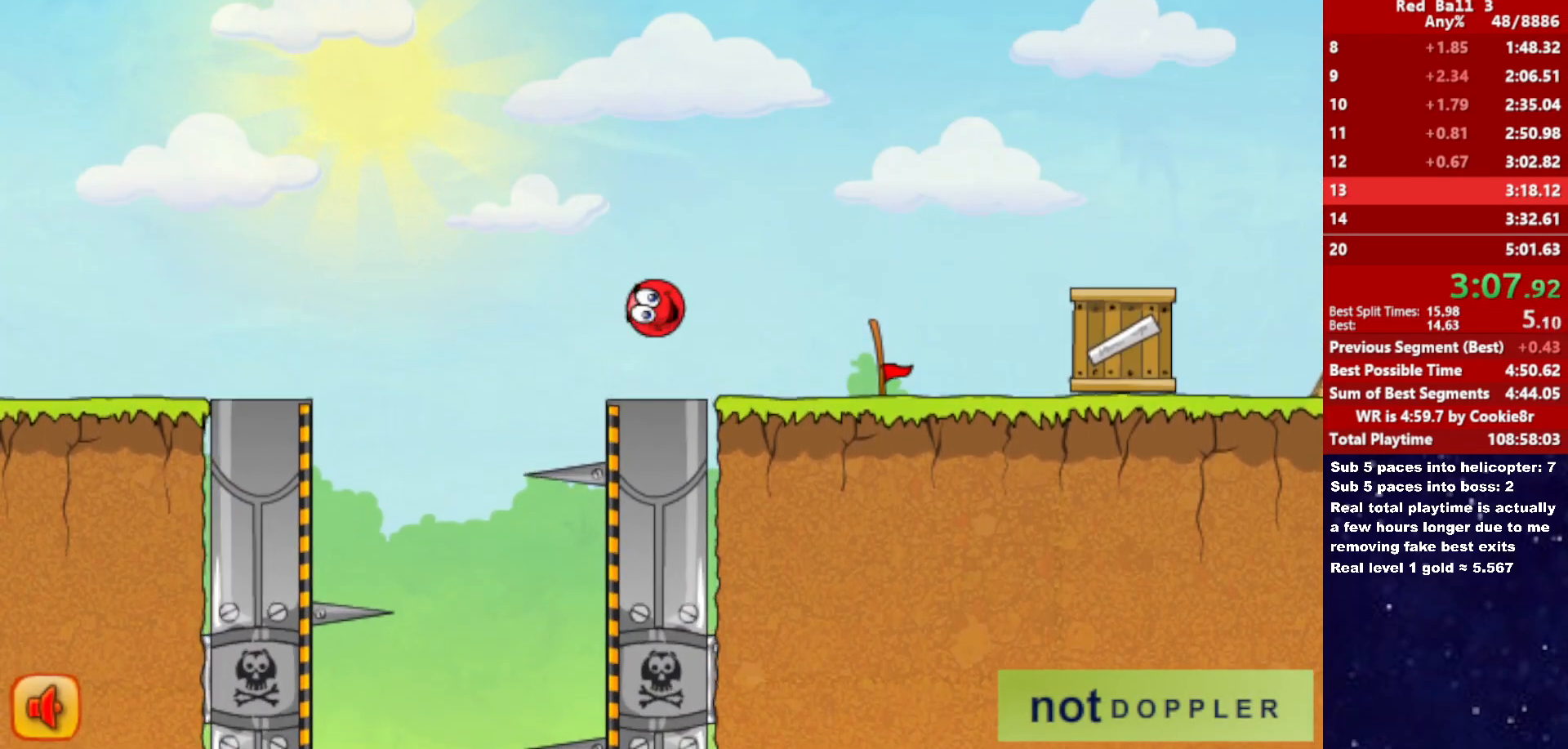
{"keys": ["right"], "events": []}
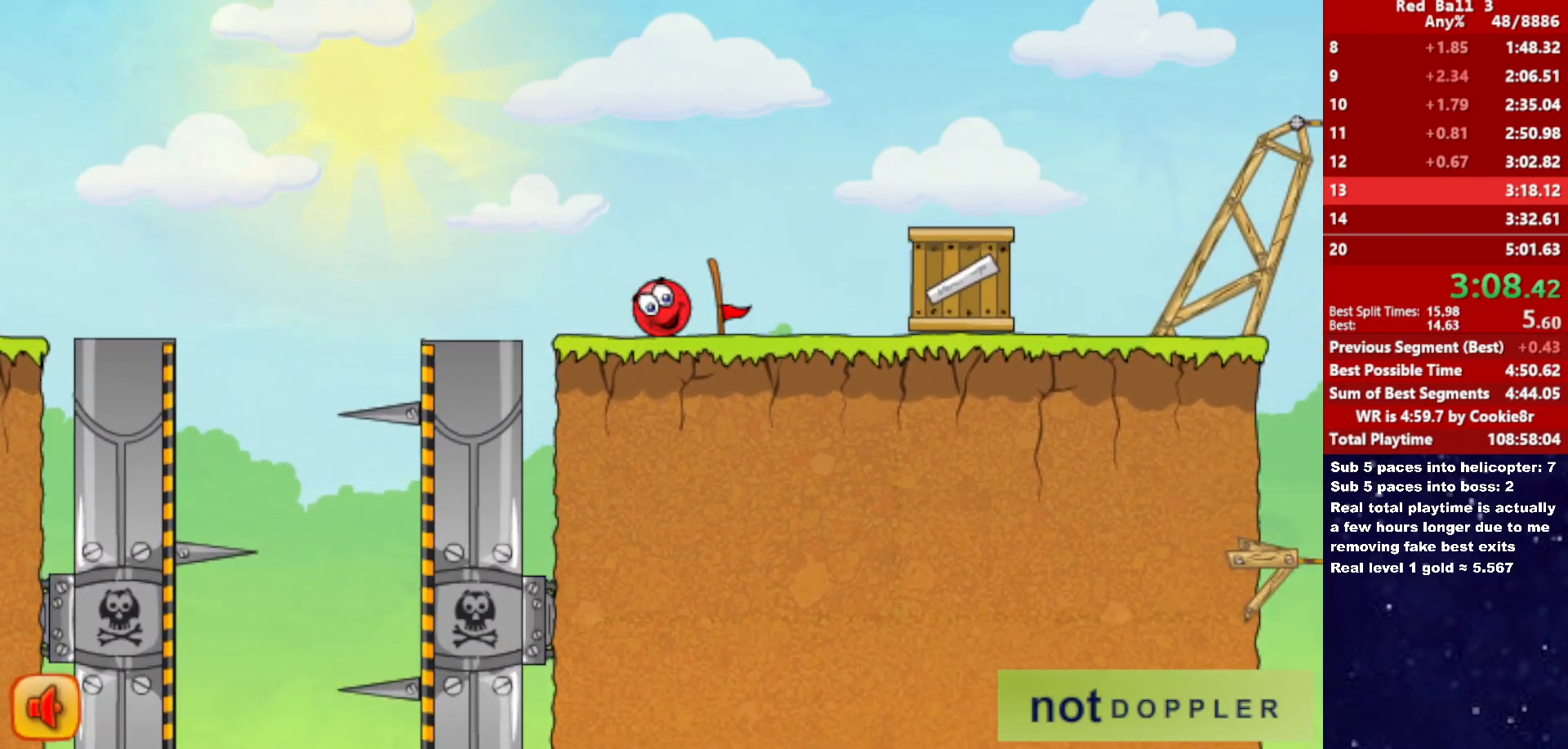
{"keys": ["right"], "events": [[50, "up", "down"], [483, "up", "up"]]}
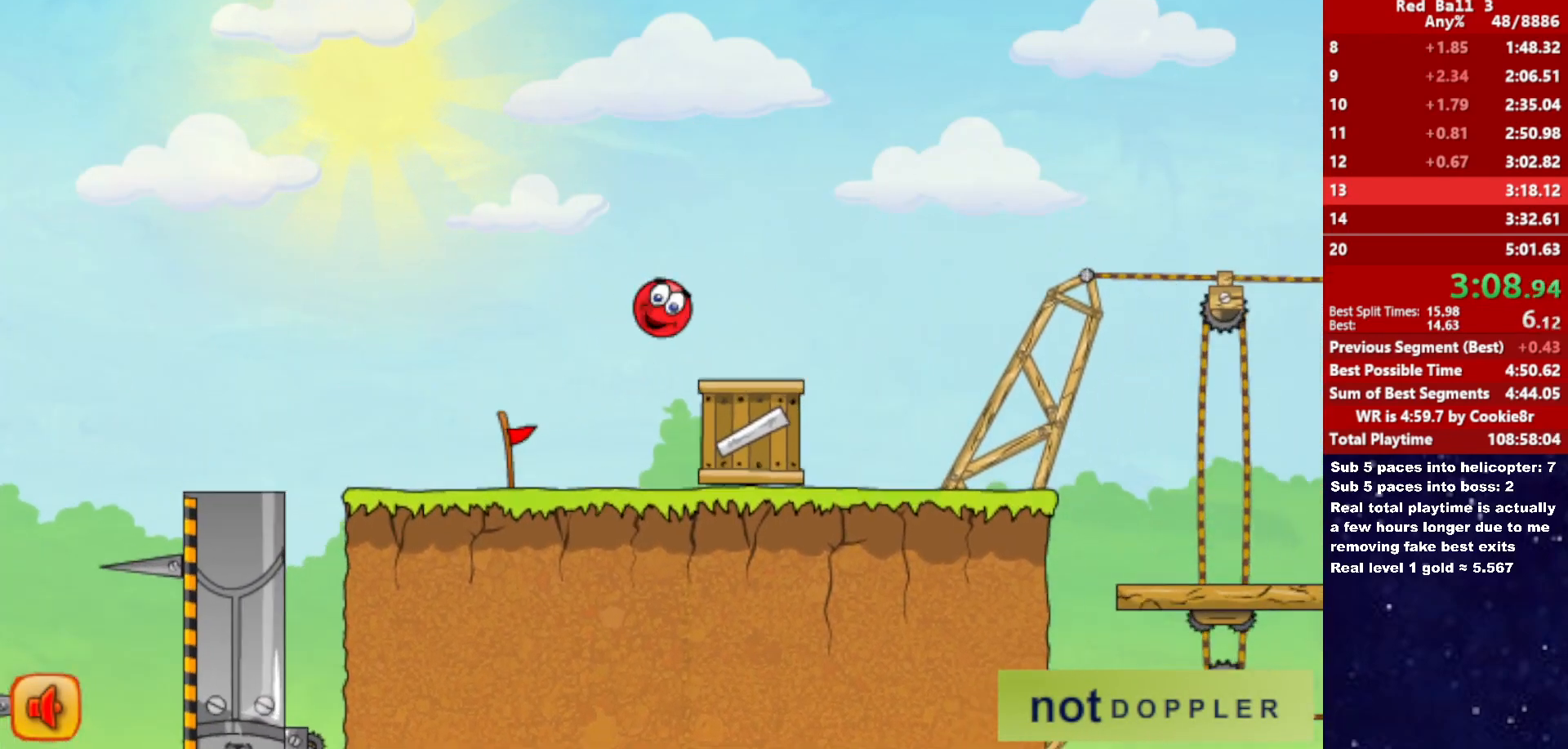
{"keys": ["right"], "events": []}
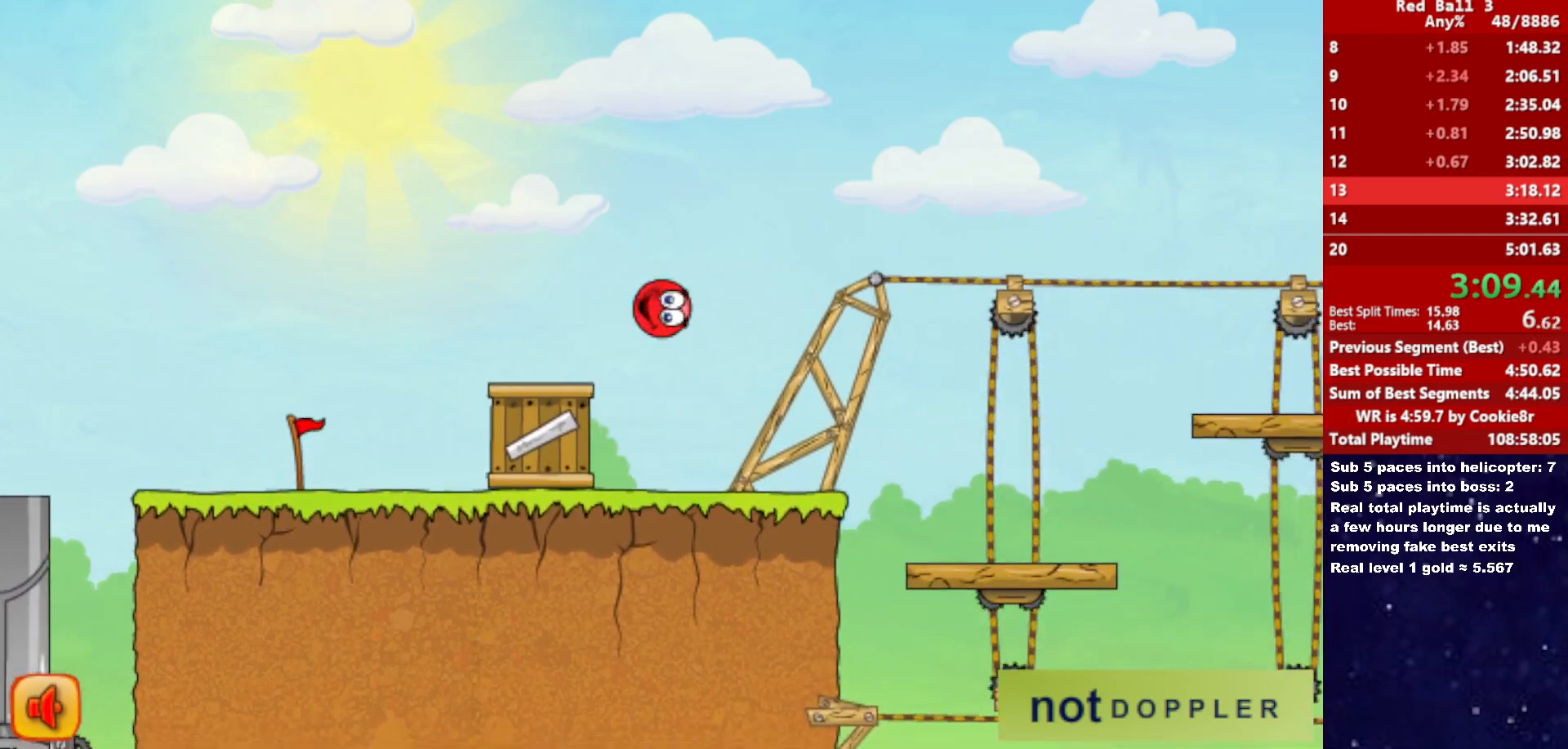
{"keys": ["right"], "events": []}
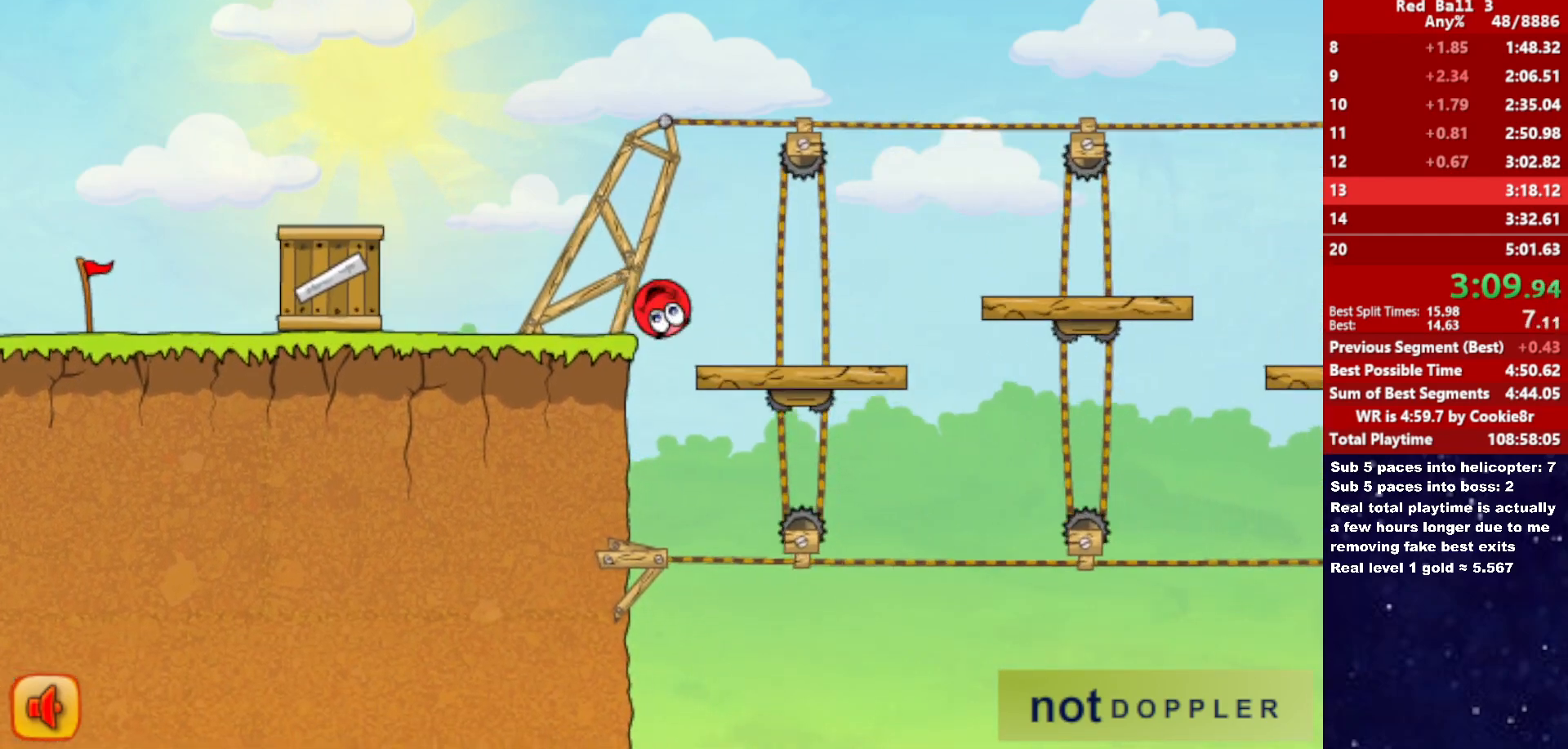
{"keys": ["right"], "events": [[300, "up", "down"], [350, "up", "up"]]}
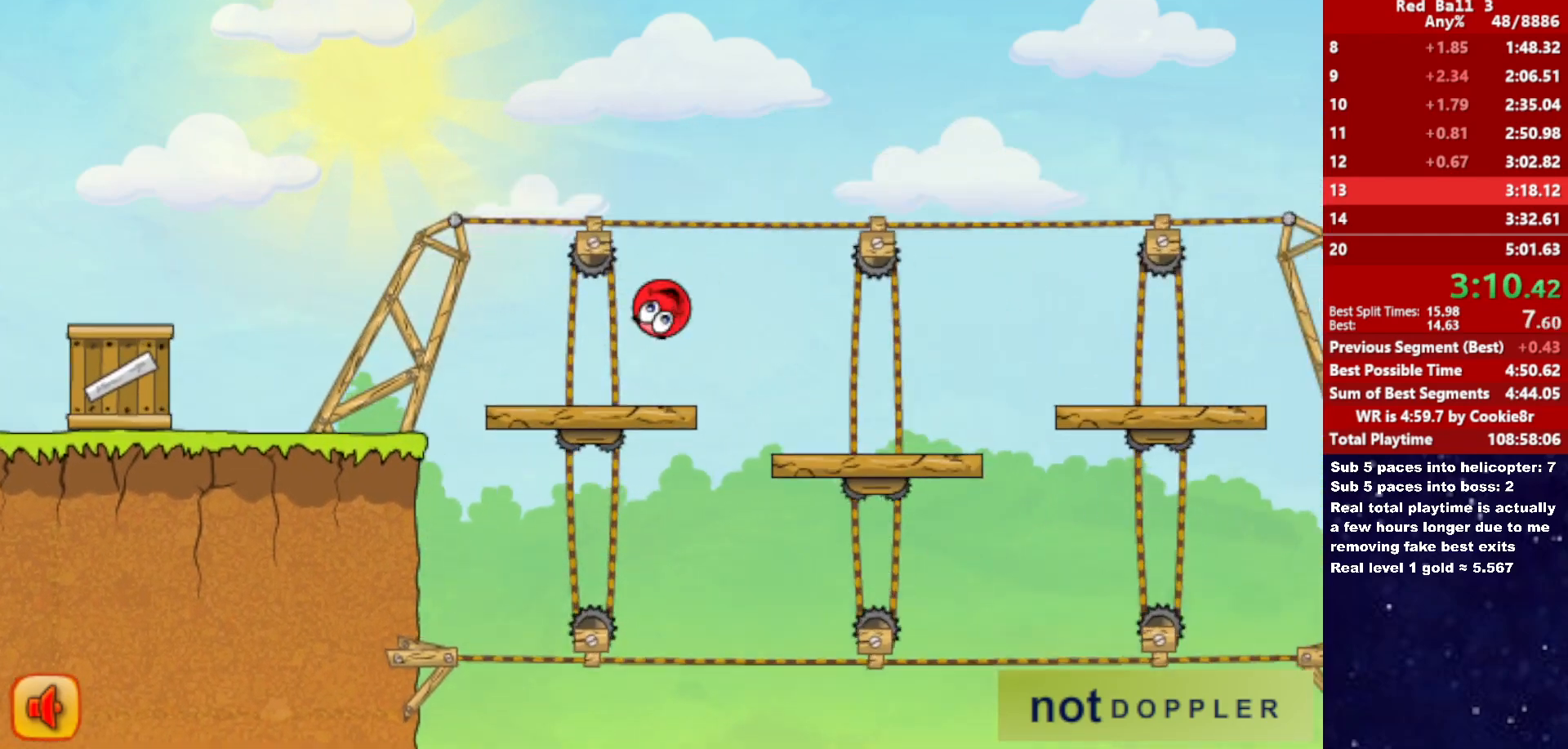
{"keys": ["right"], "events": []}
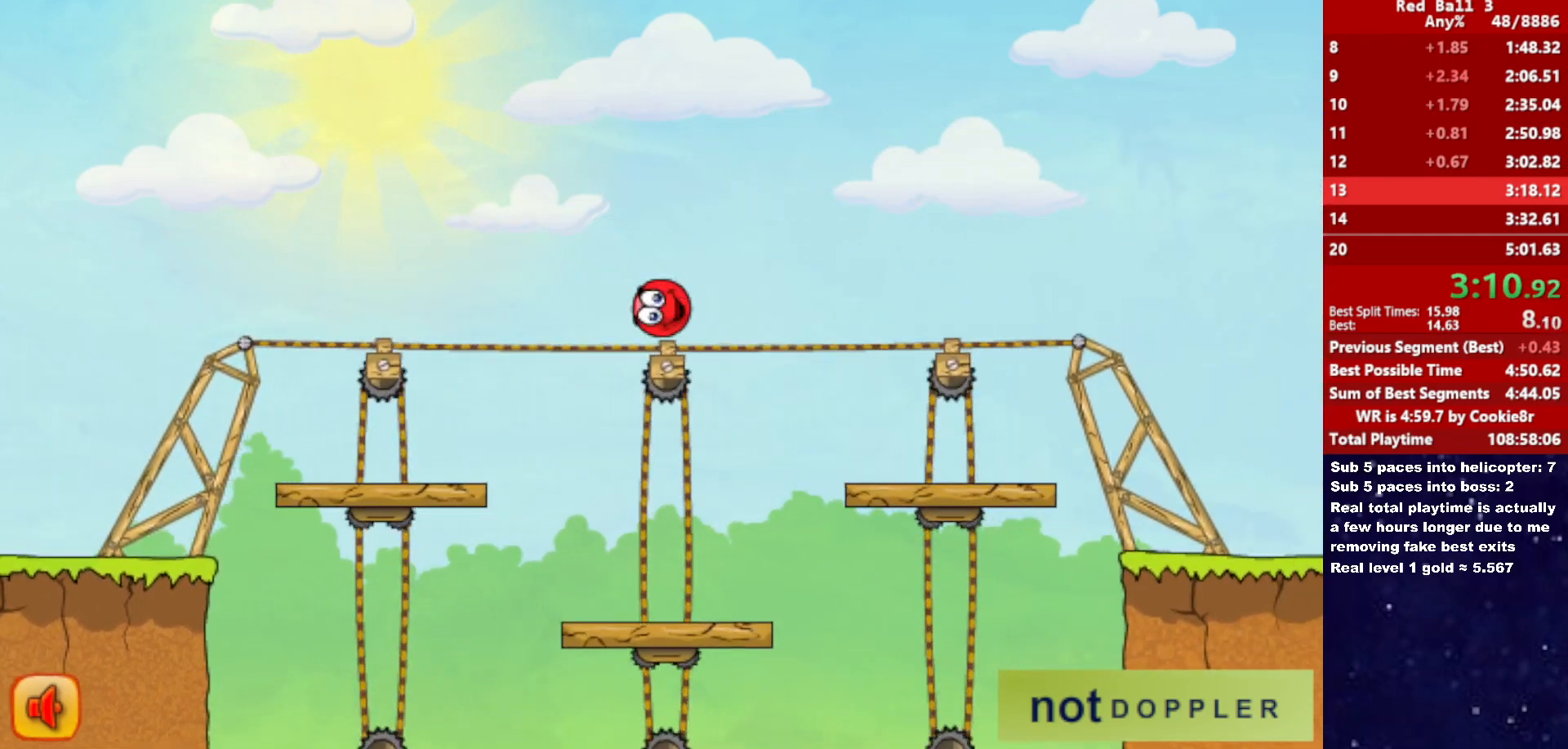
{"keys": ["right"], "events": []}
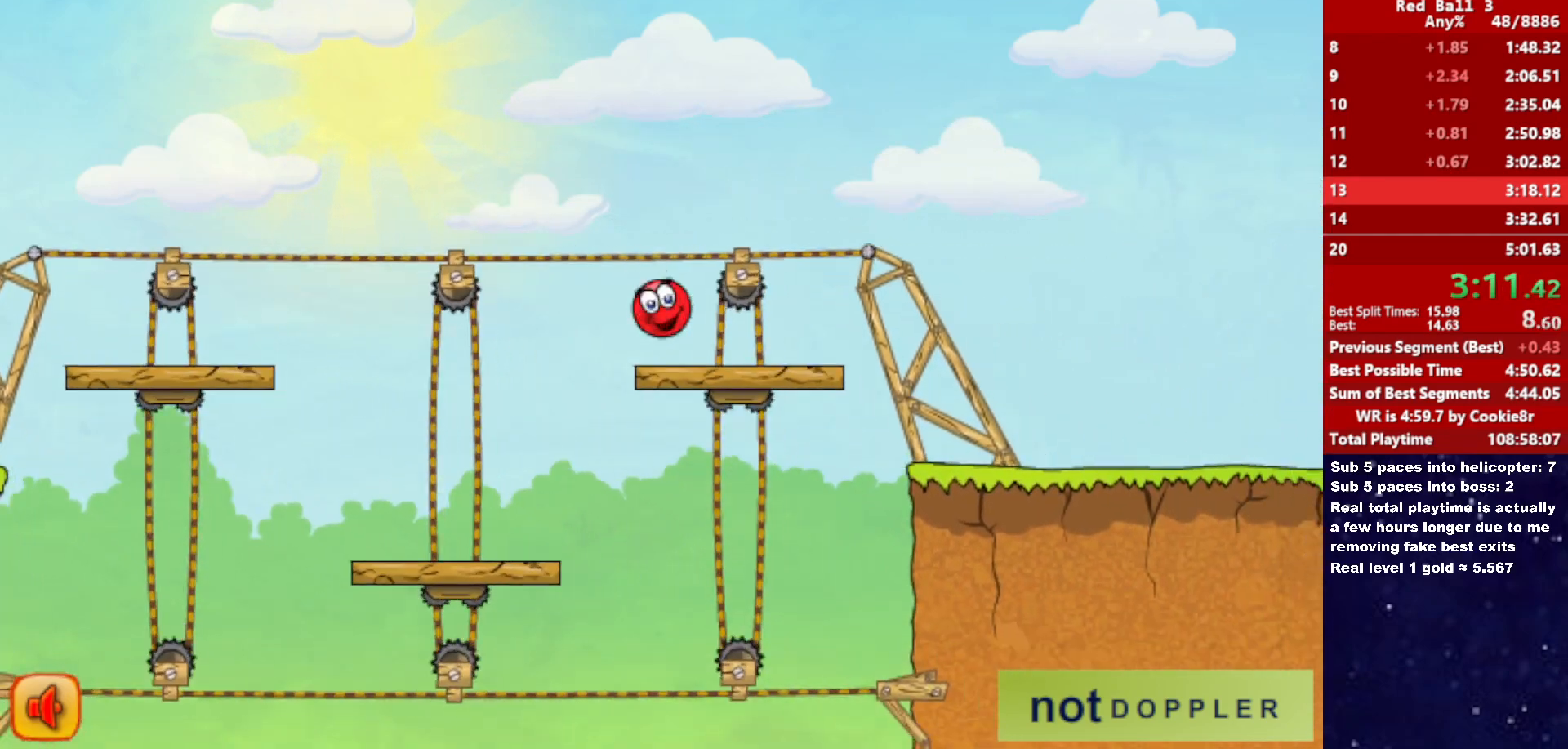
{"keys": ["right", "up"], "events": [[400, "up", "down"]]}
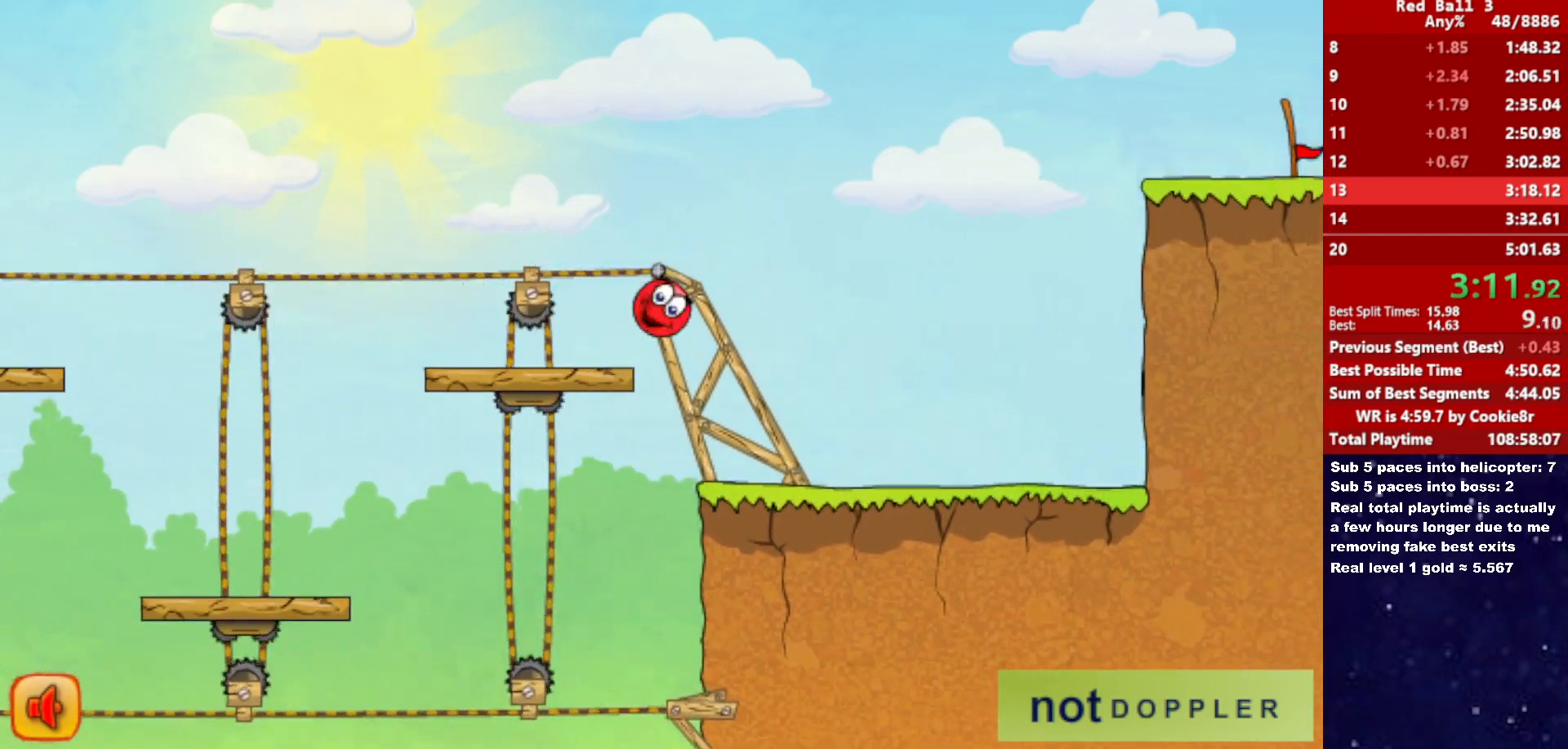
{"keys": ["right", "up"], "events": []}
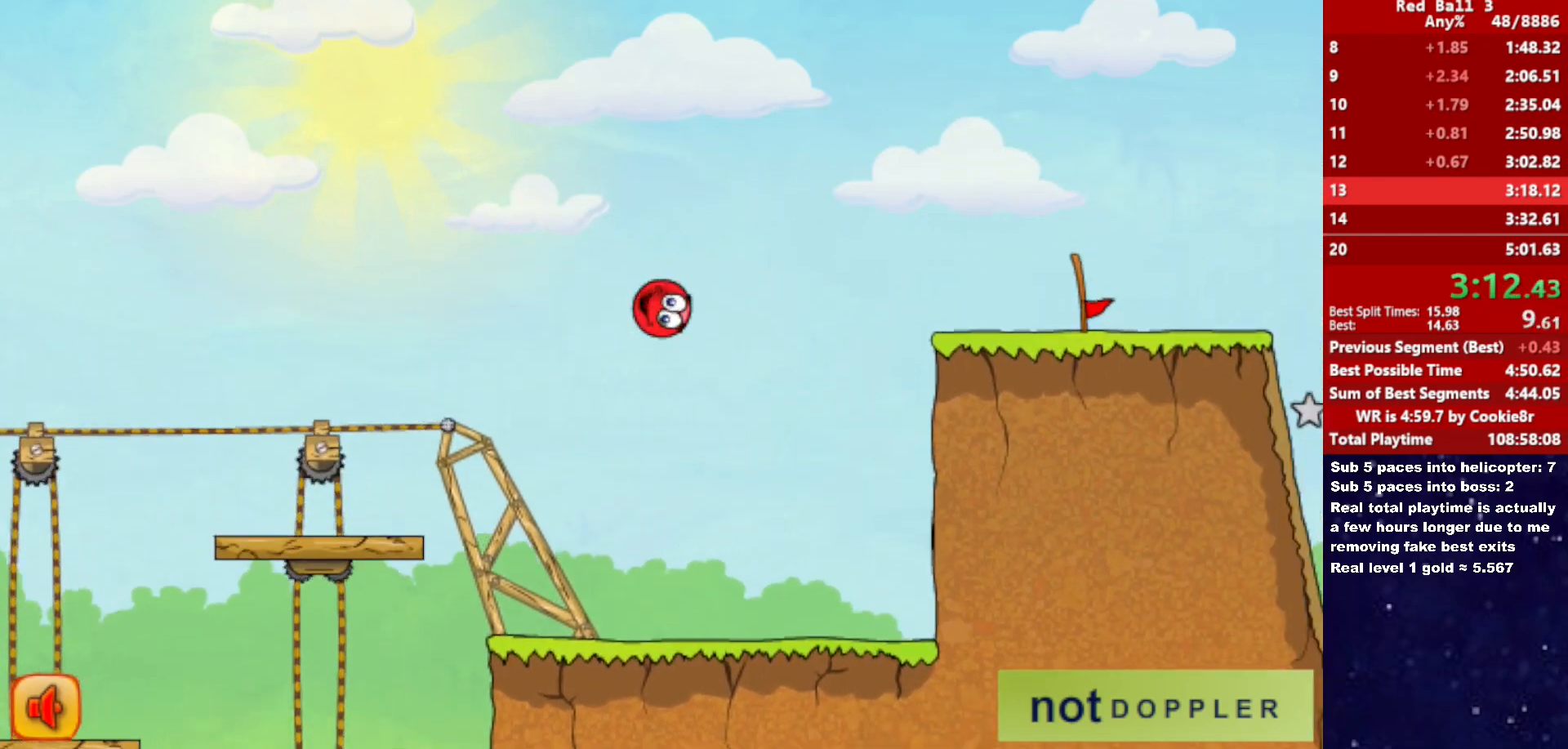
{"keys": ["right"], "events": [[467, "up", "up"]]}